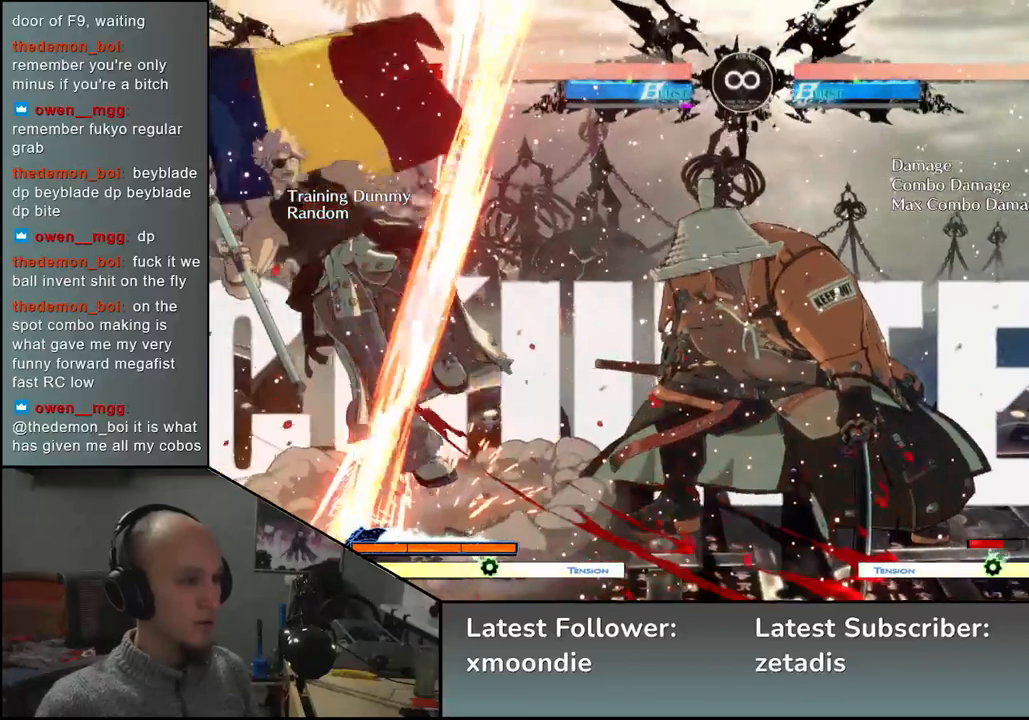
Gameplay with a controller (arcade stick); each line is a JSON object with the inputs held at the frame after it. "events" lists button and stick changes between this image and that frame as [ms after this image, input, new state], when the widget could be followed in between. Not read: L3 R3 TRIANGLE other_buttons.
{"buttons": [], "left_stick": "center", "events": []}
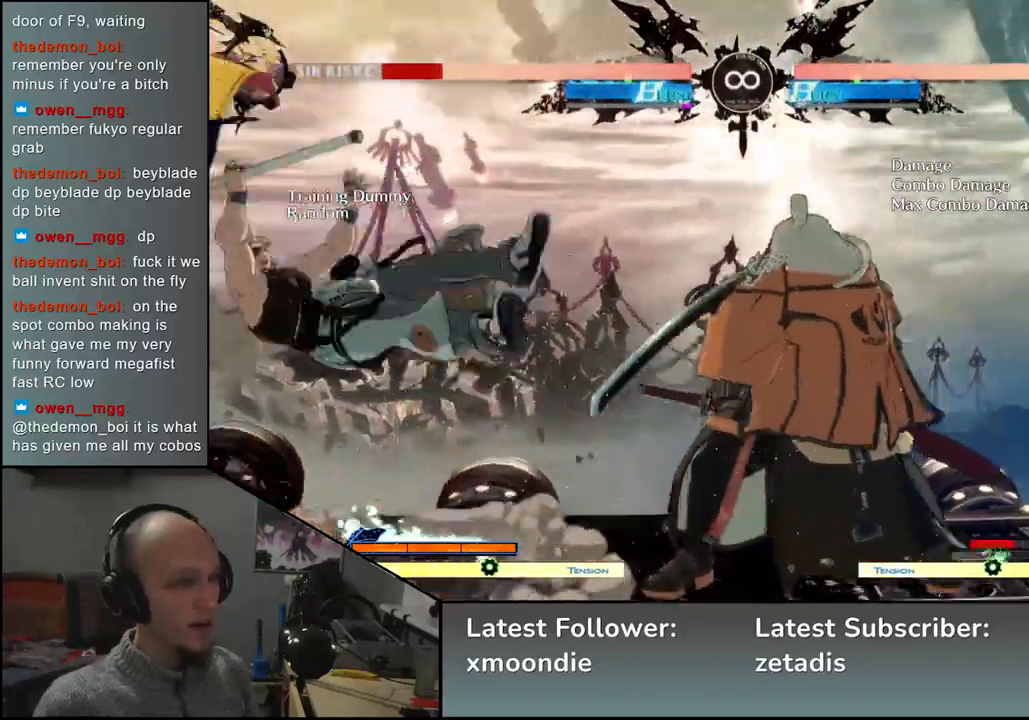
{"buttons": [], "left_stick": "center", "events": []}
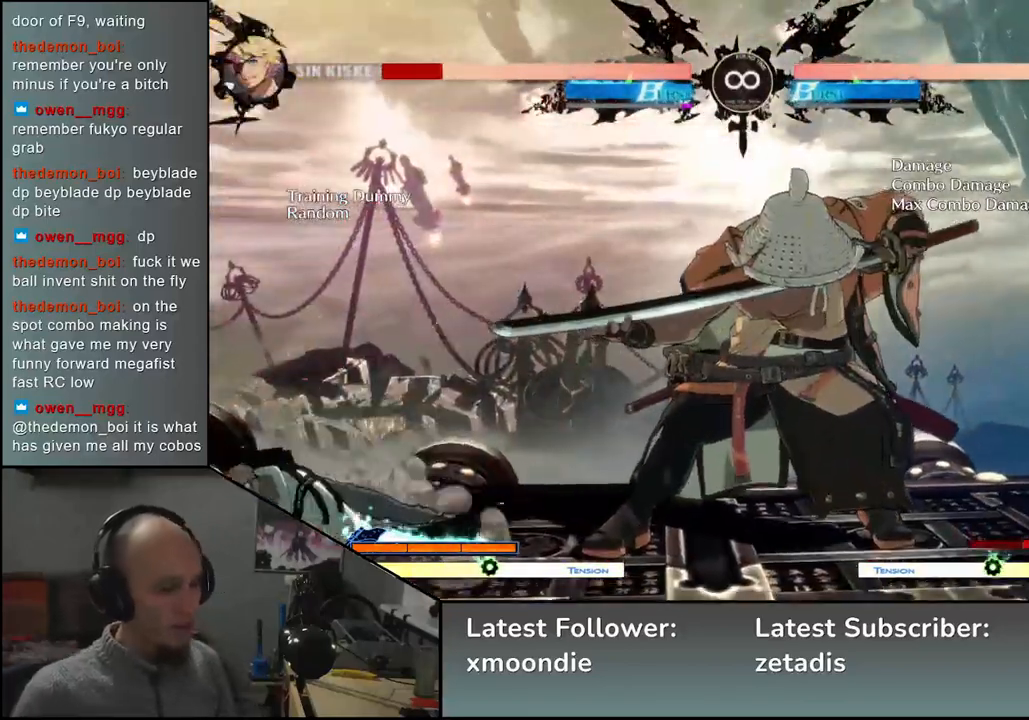
{"buttons": [], "left_stick": "center", "events": []}
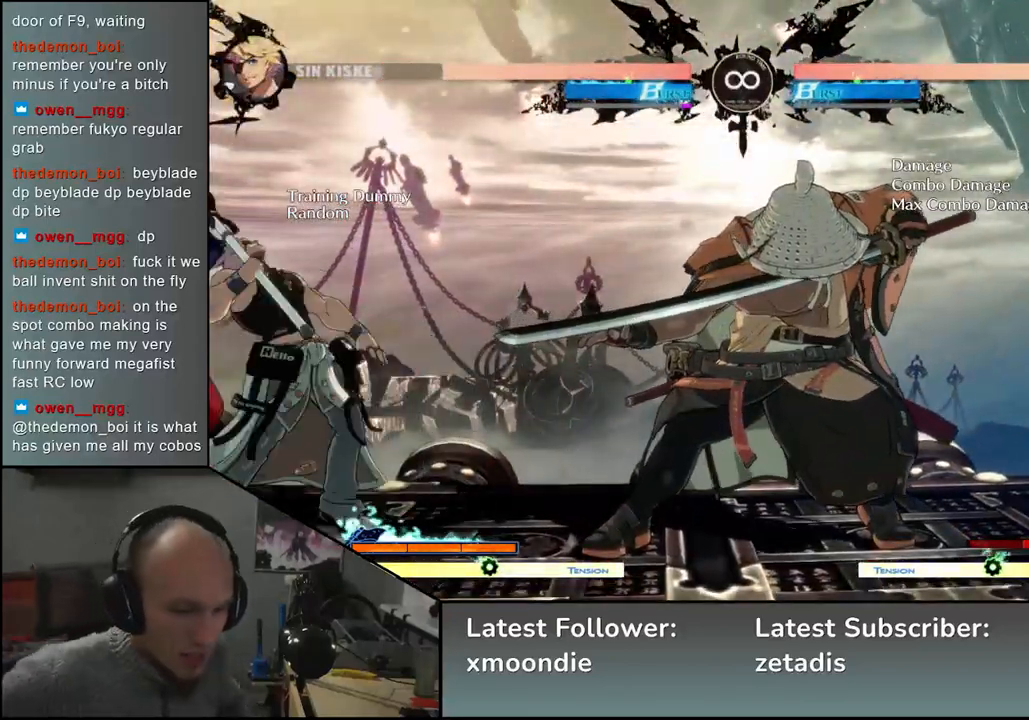
{"buttons": [], "left_stick": "center", "events": []}
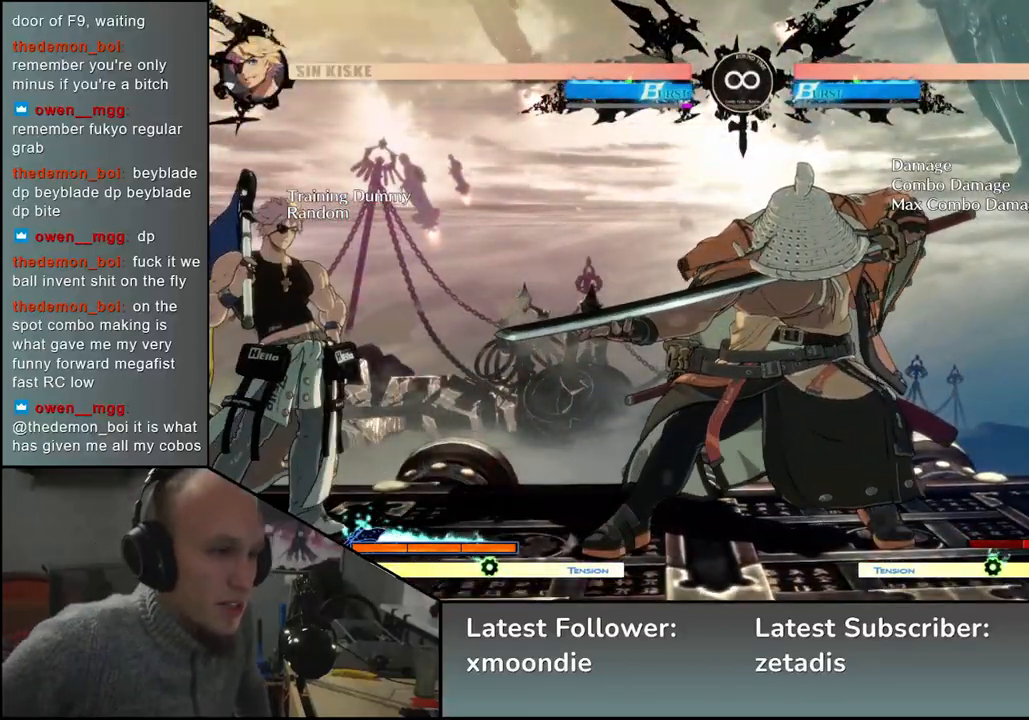
{"buttons": [], "left_stick": "center", "events": []}
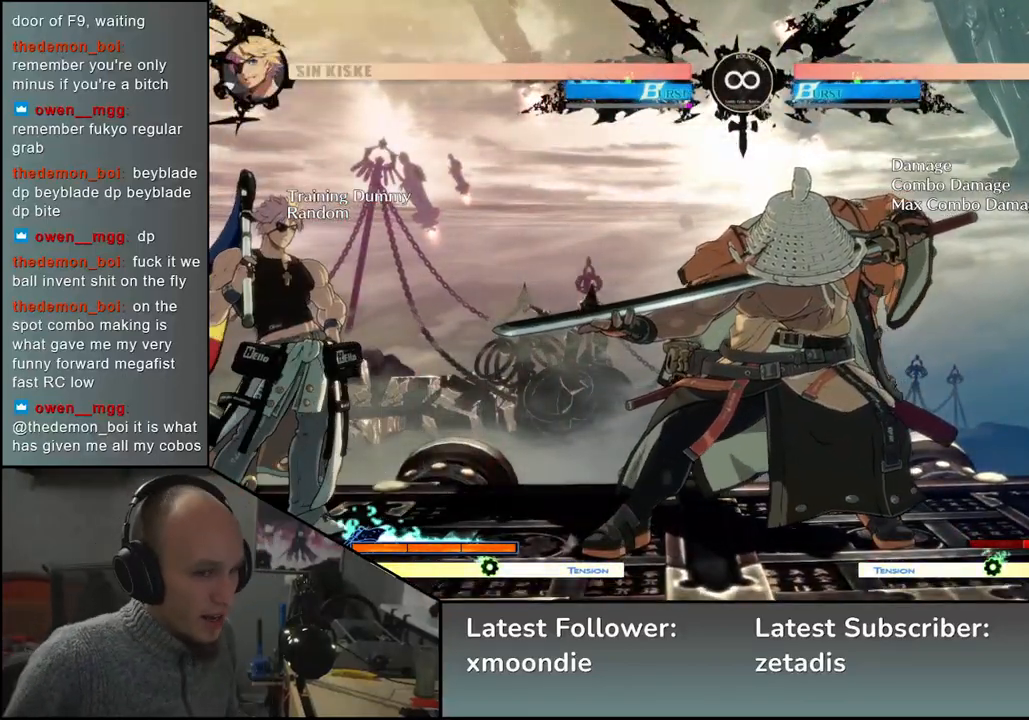
{"buttons": [], "left_stick": "center", "events": [[333, "START", "down"], [450, "START", "up"]]}
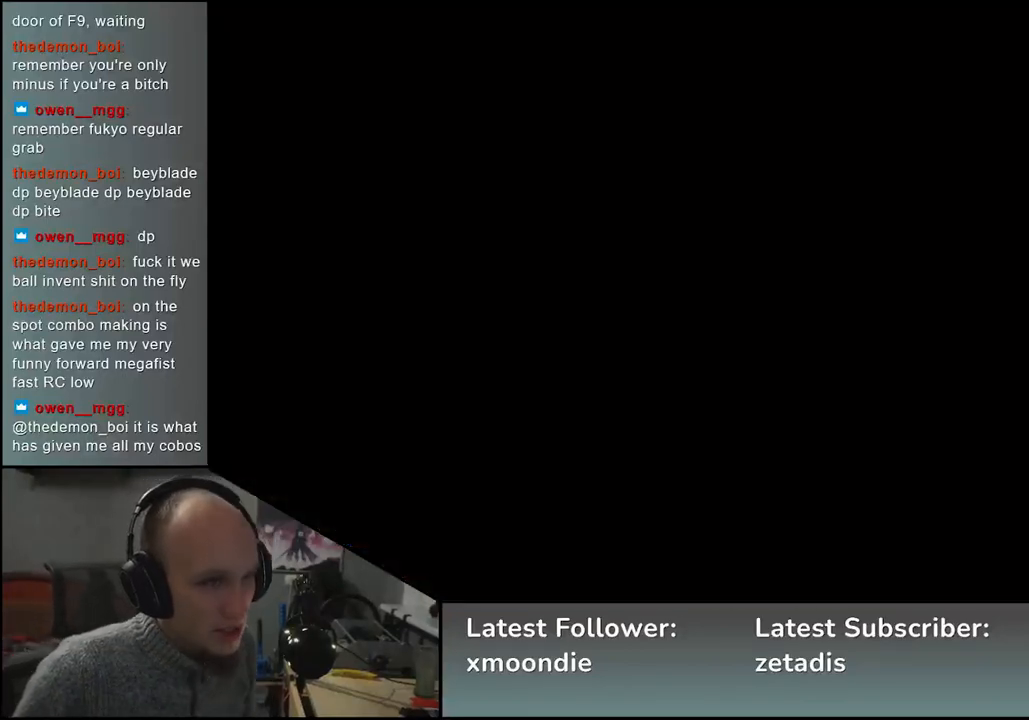
{"buttons": [], "left_stick": "center", "events": []}
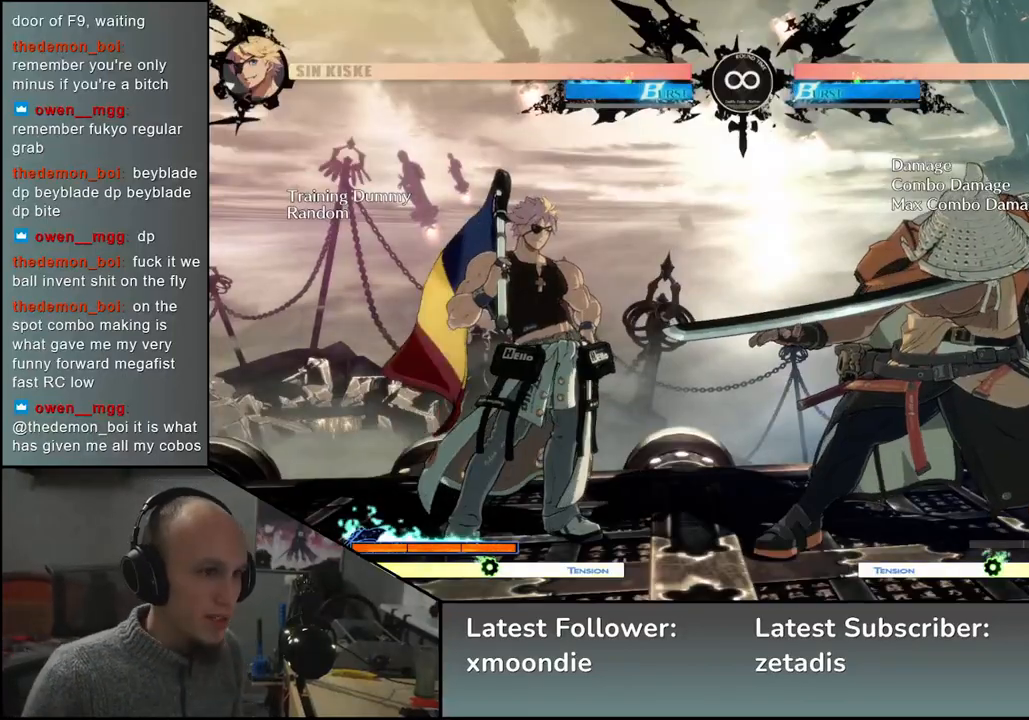
{"buttons": [], "left_stick": "center", "events": []}
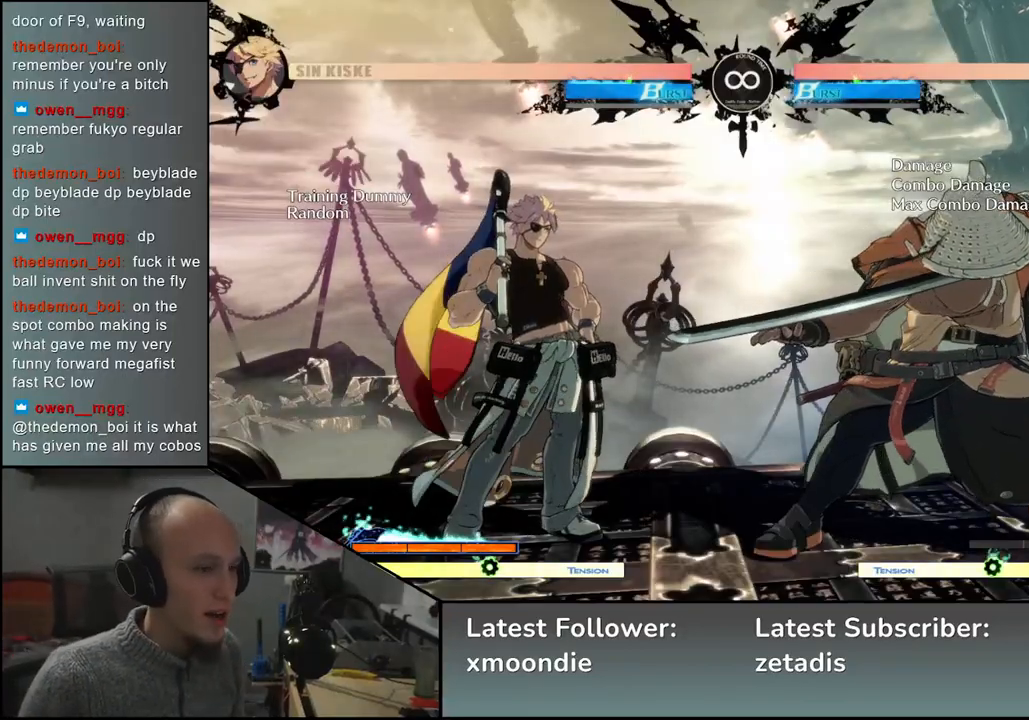
{"buttons": [], "left_stick": "center", "events": [[100, "left_stick", "right"], [250, "left_stick", "down"], [317, "left_stick", "left"], [350, "L2", "down"], [417, "L2", "up"], [433, "left_stick", "center"]]}
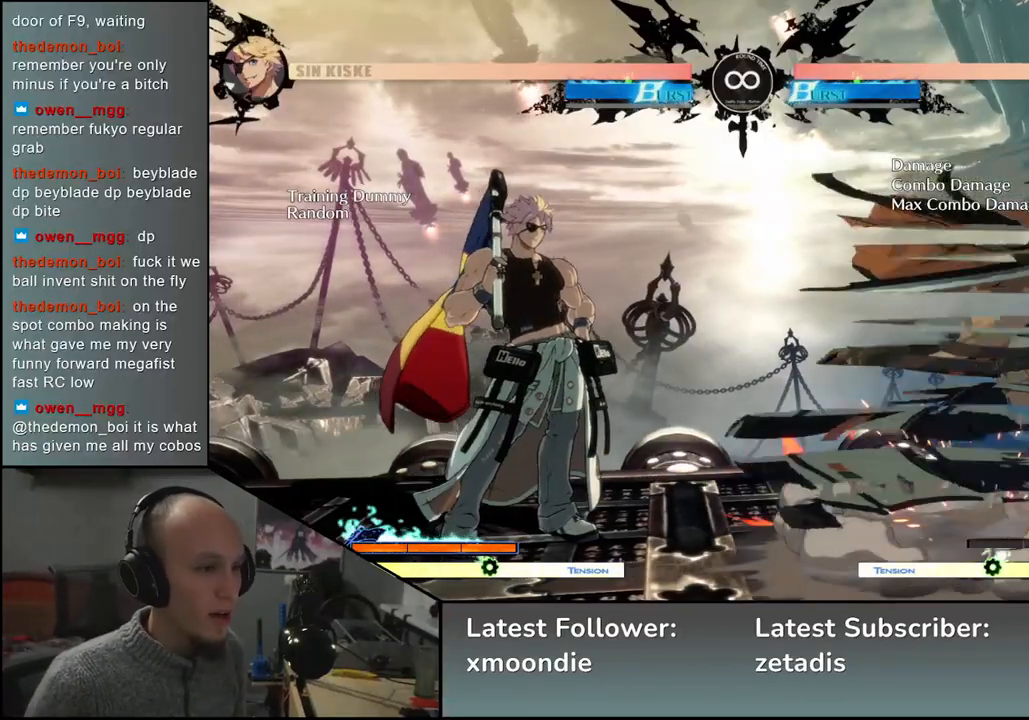
{"buttons": [], "left_stick": "center", "events": [[133, "L2", "down"], [183, "L2", "up"], [267, "L2", "down"], [350, "L2", "up"]]}
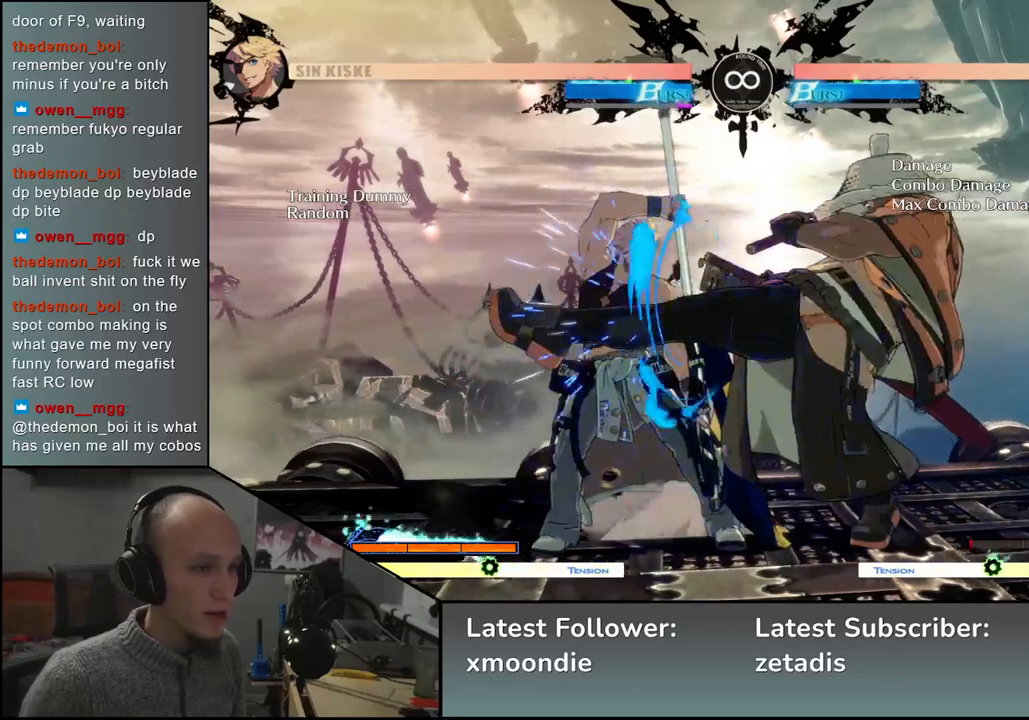
{"buttons": [], "left_stick": "center", "events": [[33, "left_stick", "down"], [133, "L1", "down"], [217, "L1", "up"], [400, "left_stick", "center"]]}
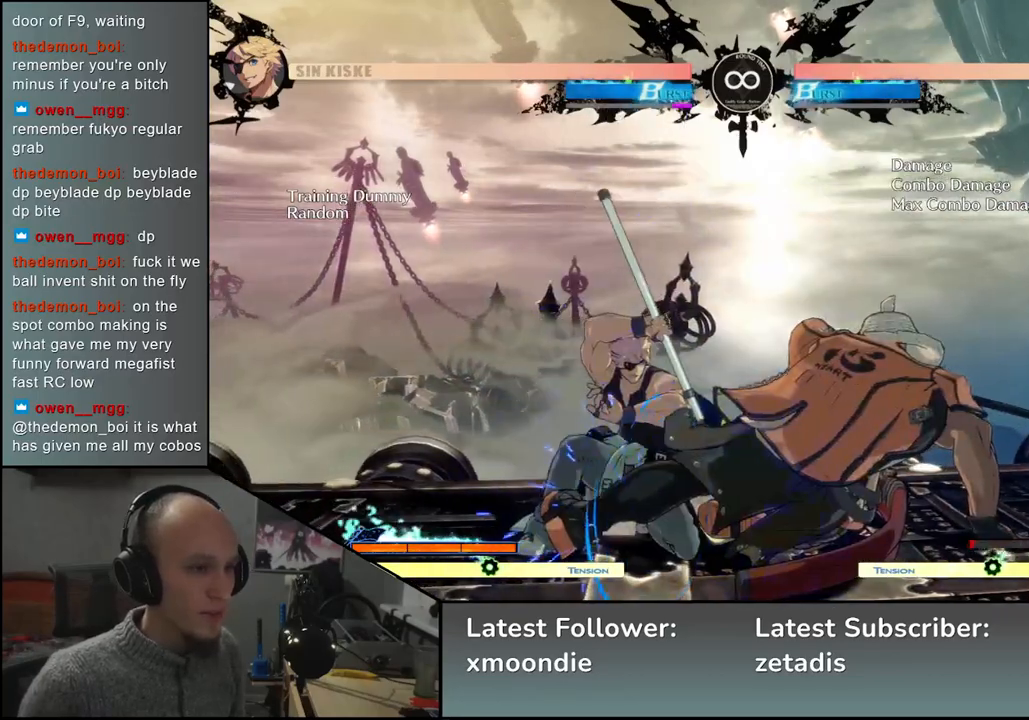
{"buttons": [], "left_stick": "center", "events": [[200, "START", "down"], [333, "START", "up"]]}
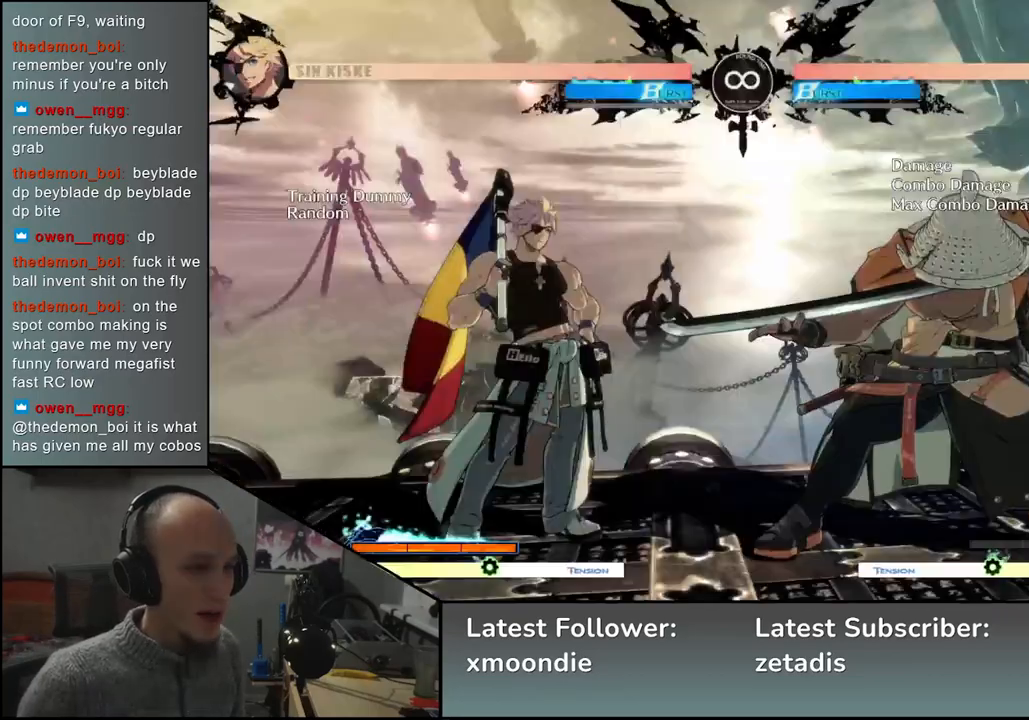
{"buttons": [], "left_stick": "center", "events": [[67, "left_stick", "right"], [200, "left_stick", "down"], [267, "left_stick", "left"], [300, "L2", "down"], [350, "L2", "up"], [383, "left_stick", "center"]]}
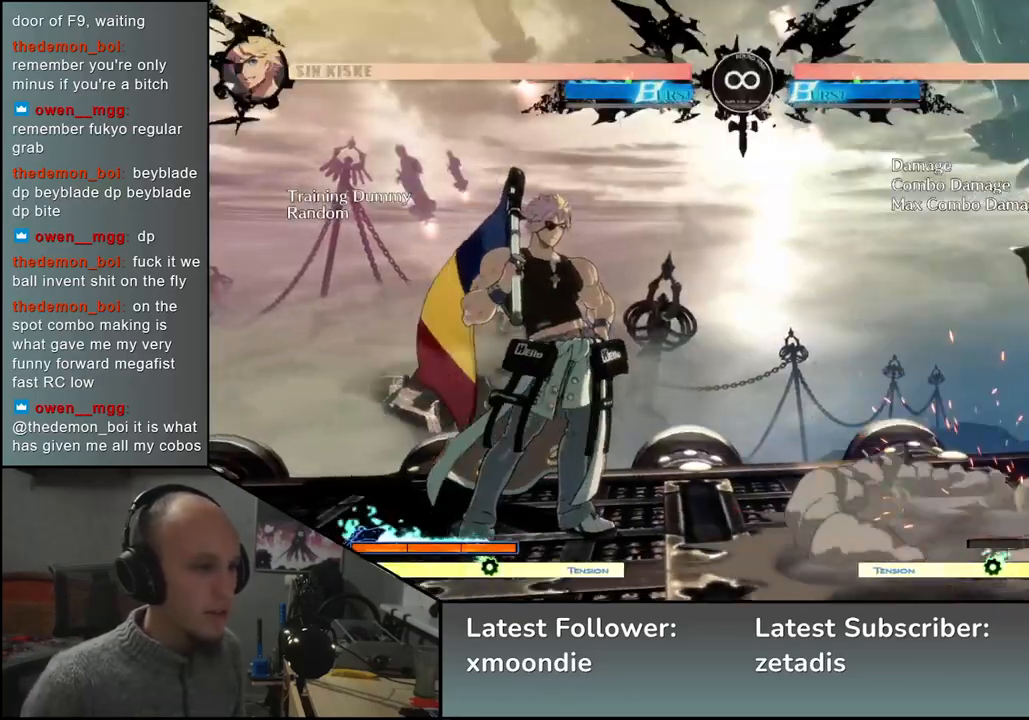
{"buttons": [], "left_stick": "center", "events": [[100, "L2", "down"], [150, "L2", "up"], [250, "L2", "down"], [300, "L2", "up"]]}
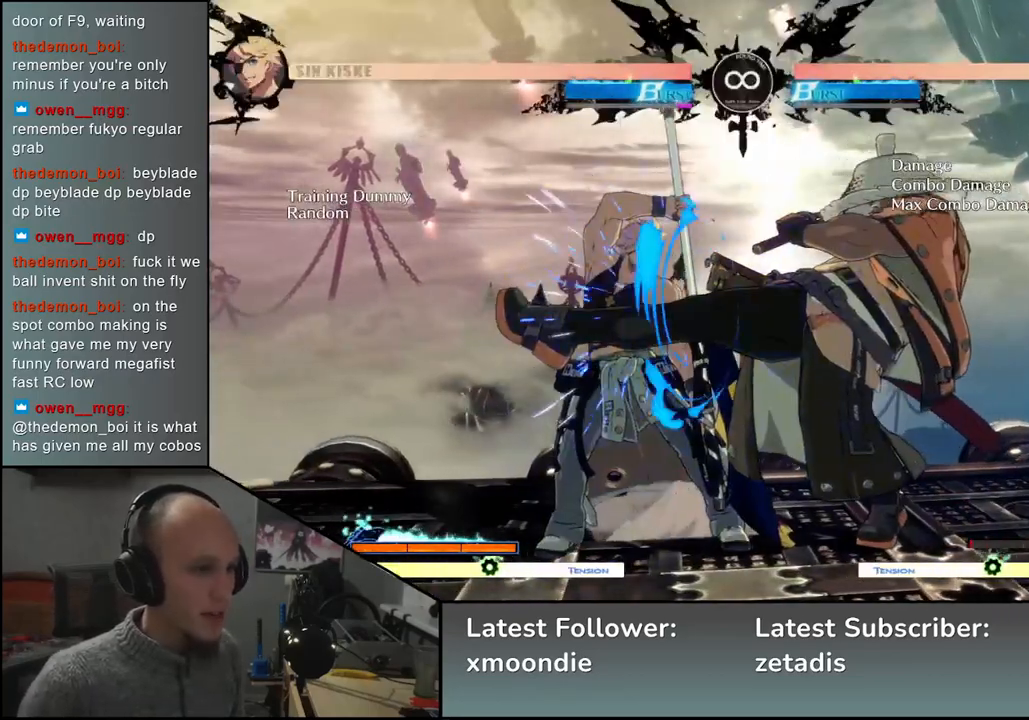
{"buttons": ["START"], "left_stick": "center", "events": [[433, "START", "down"]]}
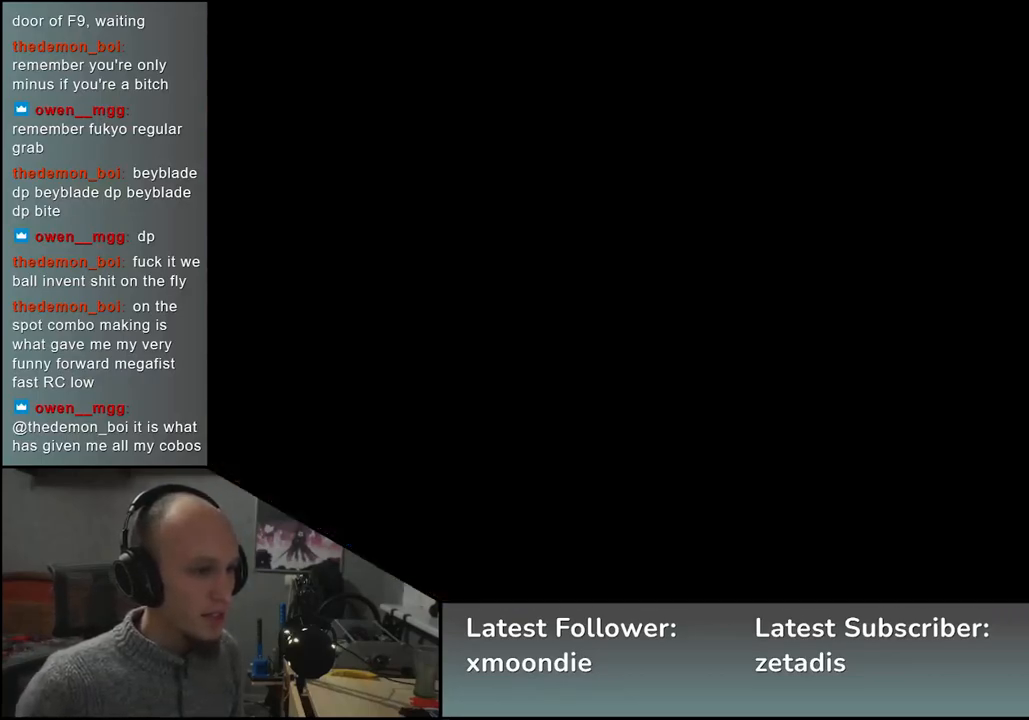
{"buttons": [], "left_stick": "right", "events": [[117, "START", "up"], [400, "left_stick", "right"]]}
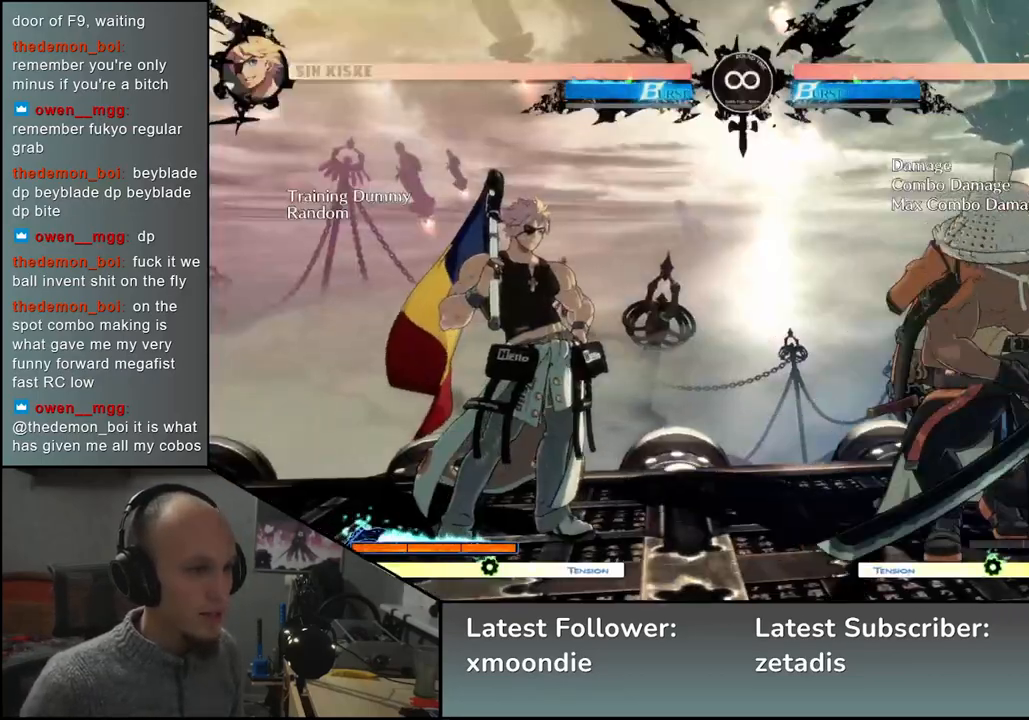
{"buttons": [], "left_stick": "center", "events": [[233, "left_stick", "down"], [317, "left_stick", "left"], [333, "L2", "down"], [383, "L2", "up"], [383, "left_stick", "center"]]}
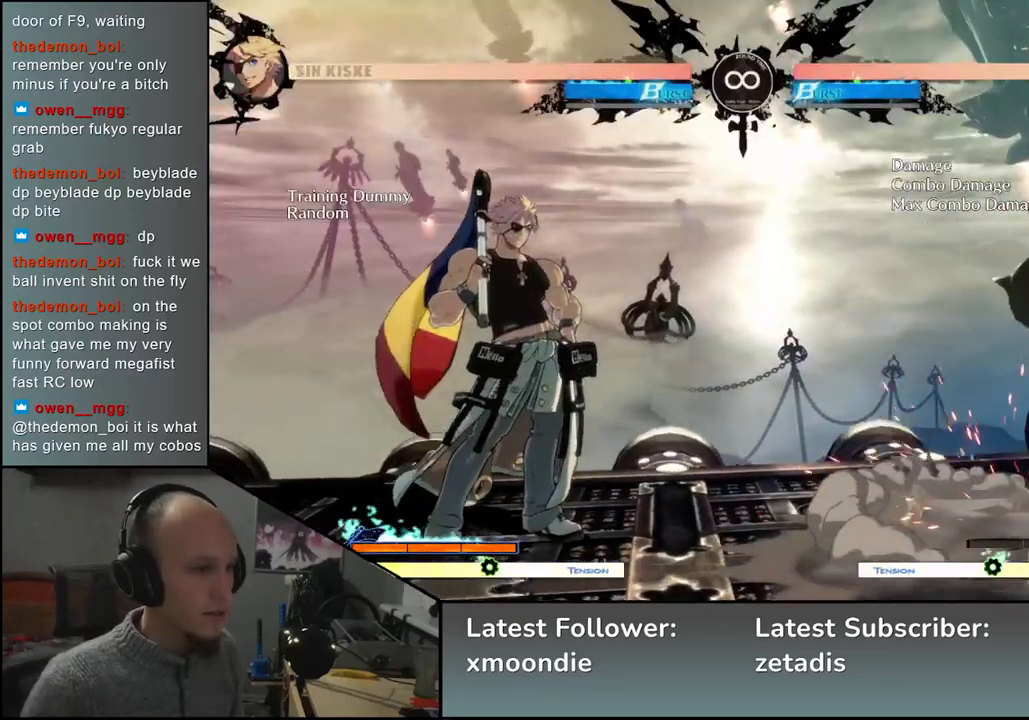
{"buttons": [], "left_stick": "down", "events": [[83, "left_stick", "down"], [150, "L2", "down"], [183, "L2", "up"], [267, "L2", "down"], [333, "L2", "up"]]}
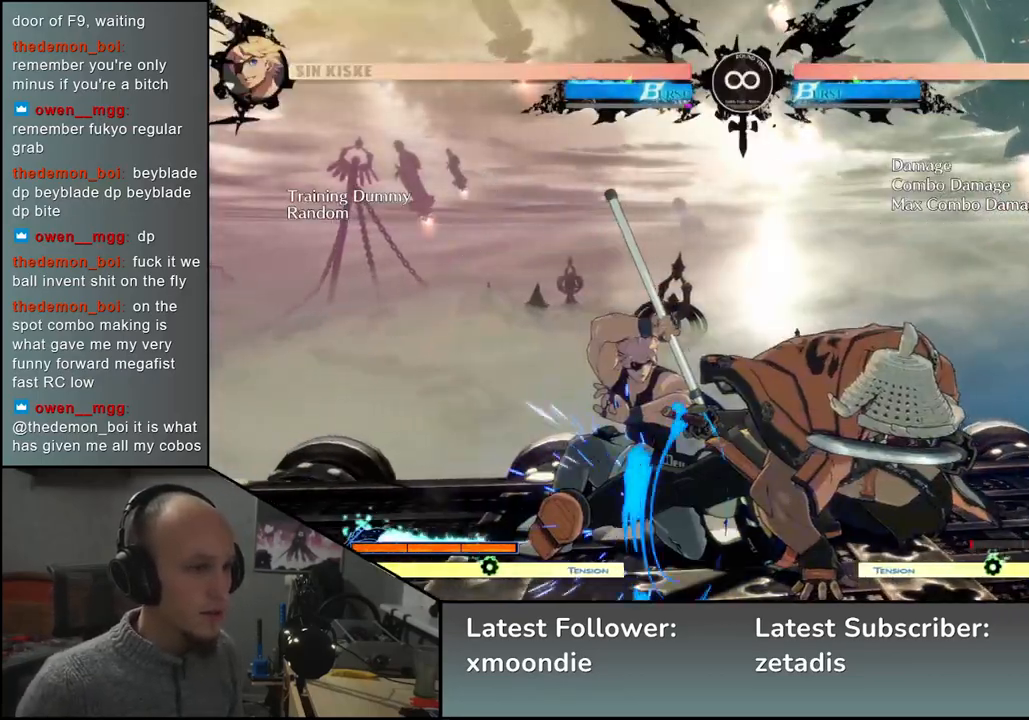
{"buttons": ["START"], "left_stick": "center", "events": [[300, "left_stick", "center"], [467, "START", "down"]]}
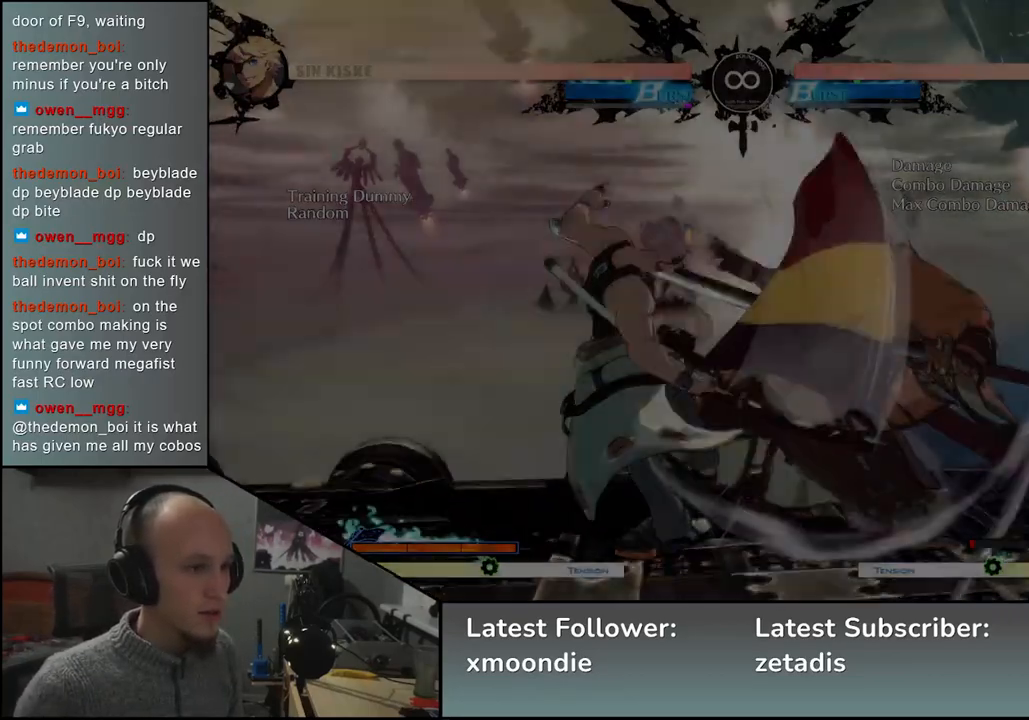
{"buttons": [], "left_stick": "right", "events": [[150, "START", "up"], [367, "left_stick", "right"]]}
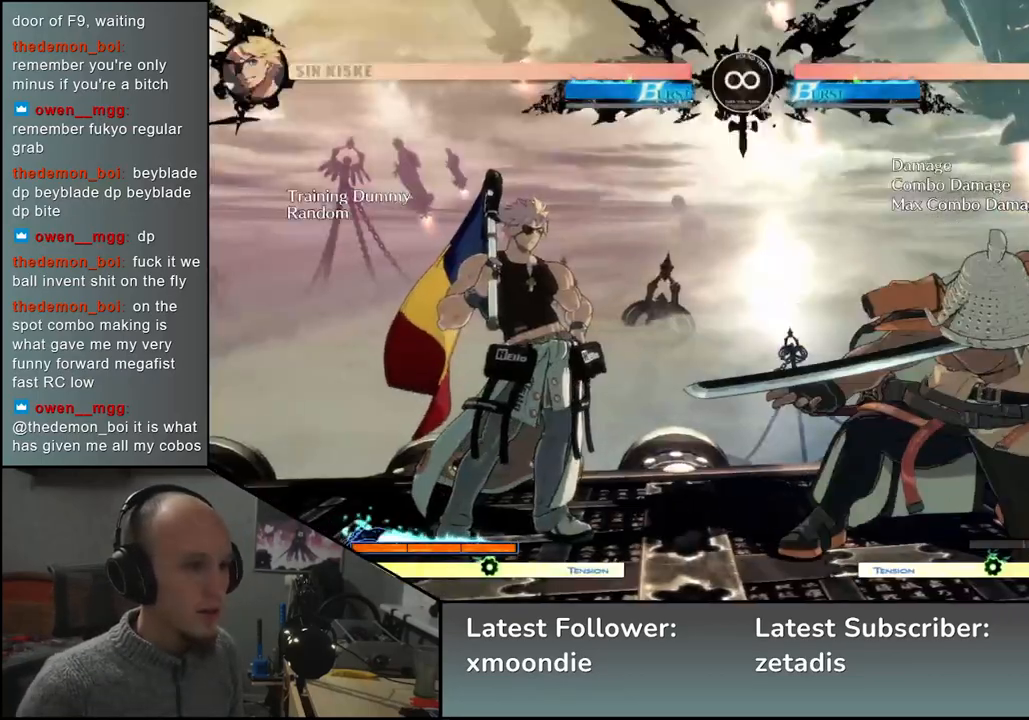
{"buttons": ["L2"], "left_stick": "center", "events": [[50, "left_stick", "down"], [117, "left_stick", "left"], [133, "L2", "down"], [183, "left_stick", "center"], [200, "L2", "up"], [483, "L2", "down"]]}
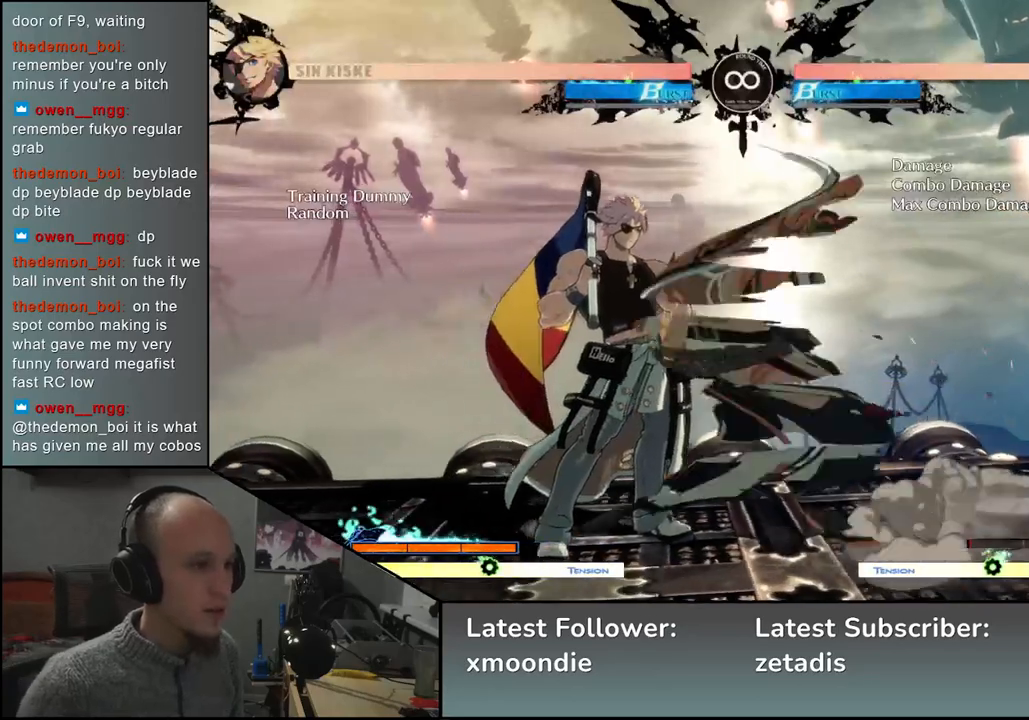
{"buttons": ["L2"], "left_stick": "down", "events": [[17, "L2", "up"], [117, "L2", "down"], [167, "L2", "up"], [317, "left_stick", "down"], [400, "L2", "down"]]}
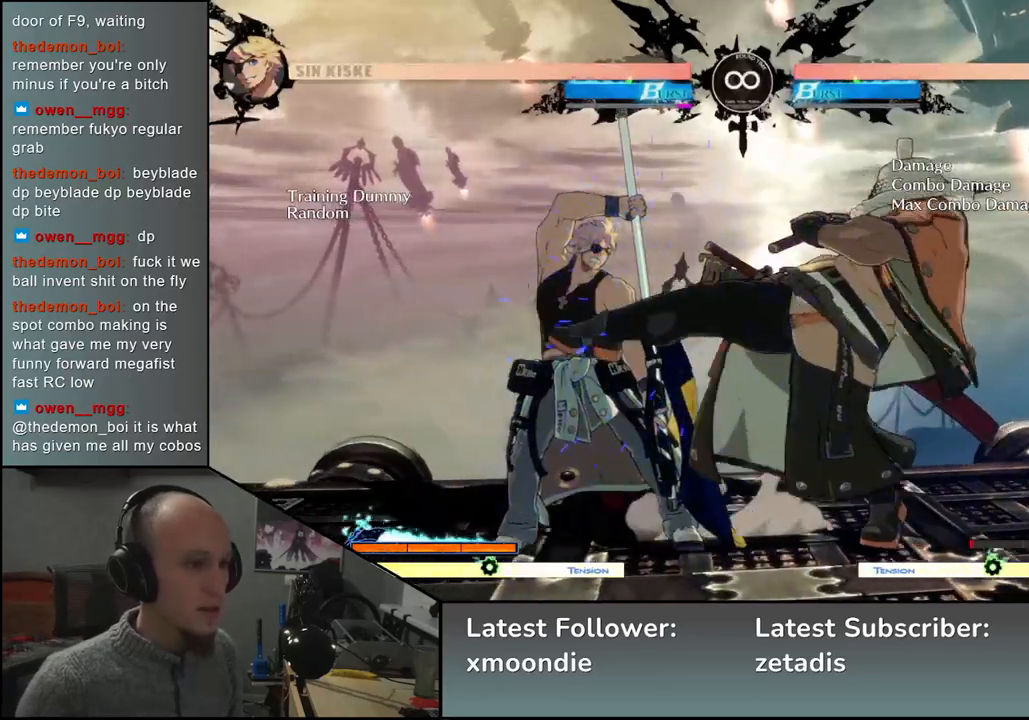
{"buttons": [], "left_stick": "center", "events": [[17, "L2", "up"], [267, "L2", "down"], [417, "L2", "up"], [467, "left_stick", "center"]]}
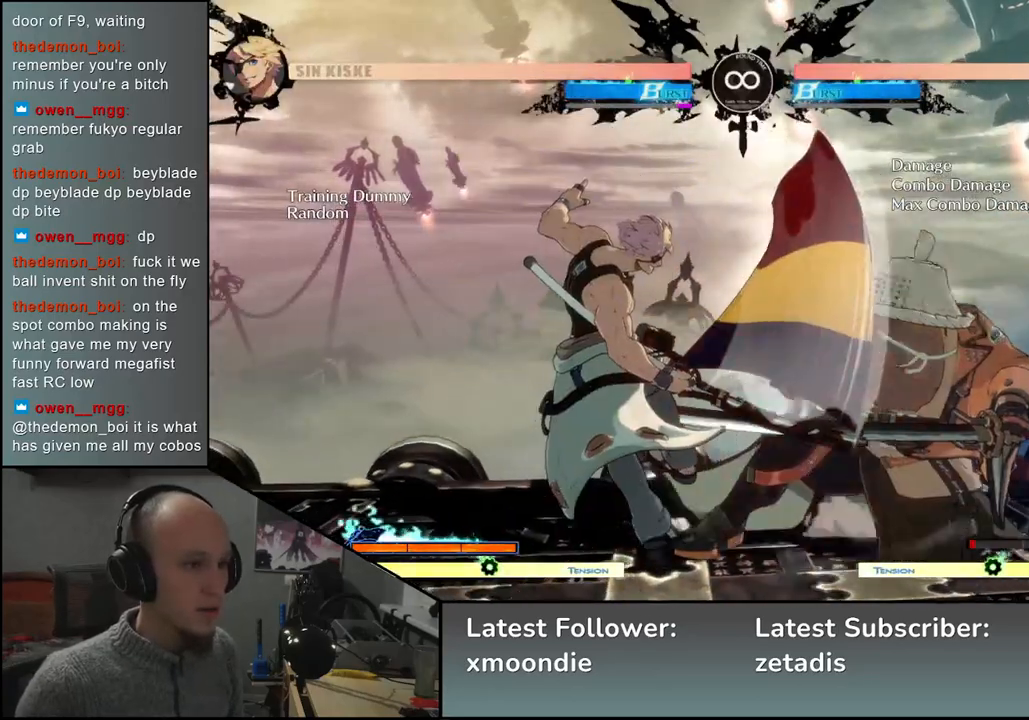
{"buttons": [], "left_stick": "center", "events": [[150, "START", "down"], [317, "START", "up"]]}
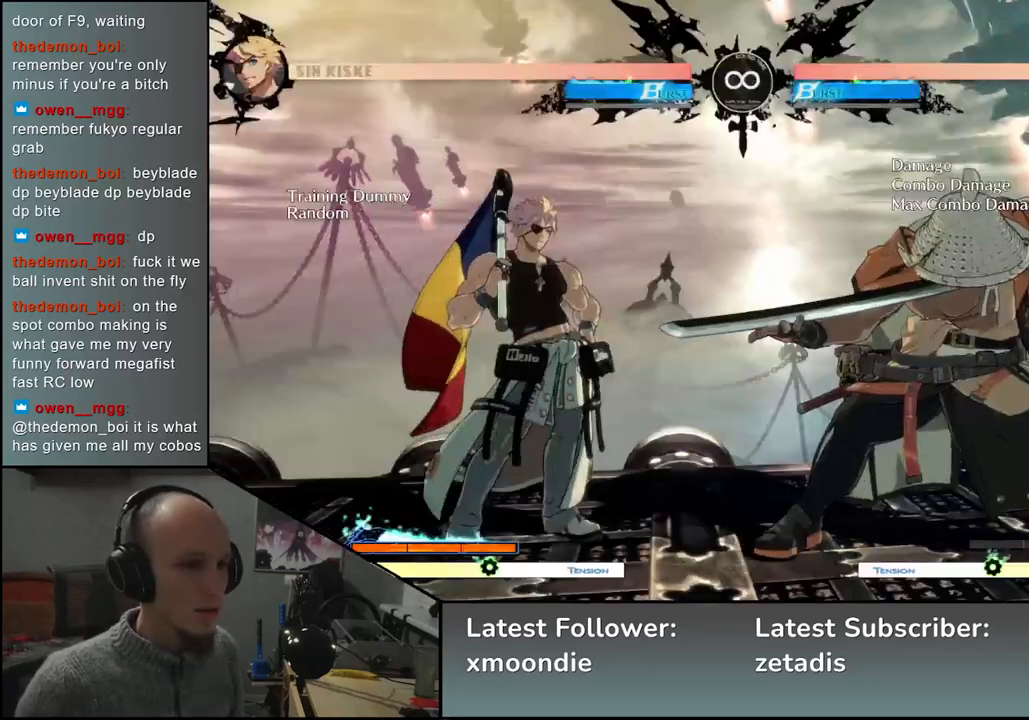
{"buttons": [], "left_stick": "center", "events": [[67, "left_stick", "right"], [200, "left_stick", "down"], [267, "left_stick", "left"], [283, "L2", "down"], [317, "left_stick", "center"], [333, "L2", "up"]]}
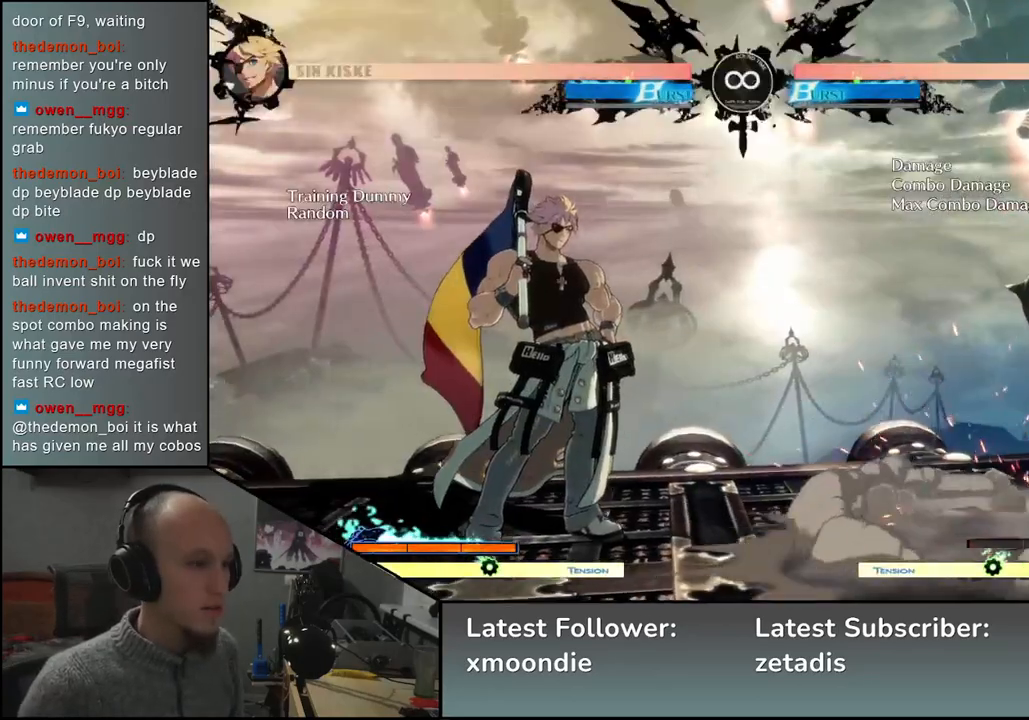
{"buttons": ["R1"], "left_stick": "center", "events": [[100, "L2", "down"], [133, "L2", "up"], [217, "L2", "down"], [283, "L2", "up"], [467, "R1", "down"]]}
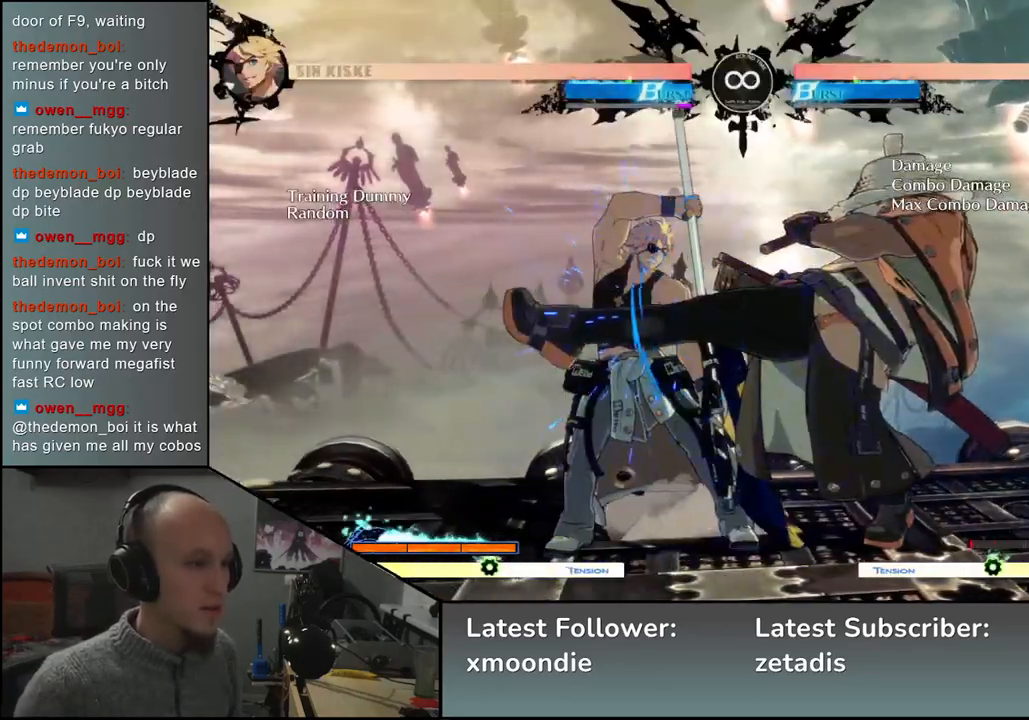
{"buttons": ["R1"], "left_stick": "center", "events": [[33, "R1", "up"], [150, "R1", "down"], [217, "R1", "up"], [300, "R1", "down"], [383, "R1", "up"], [467, "R1", "down"]]}